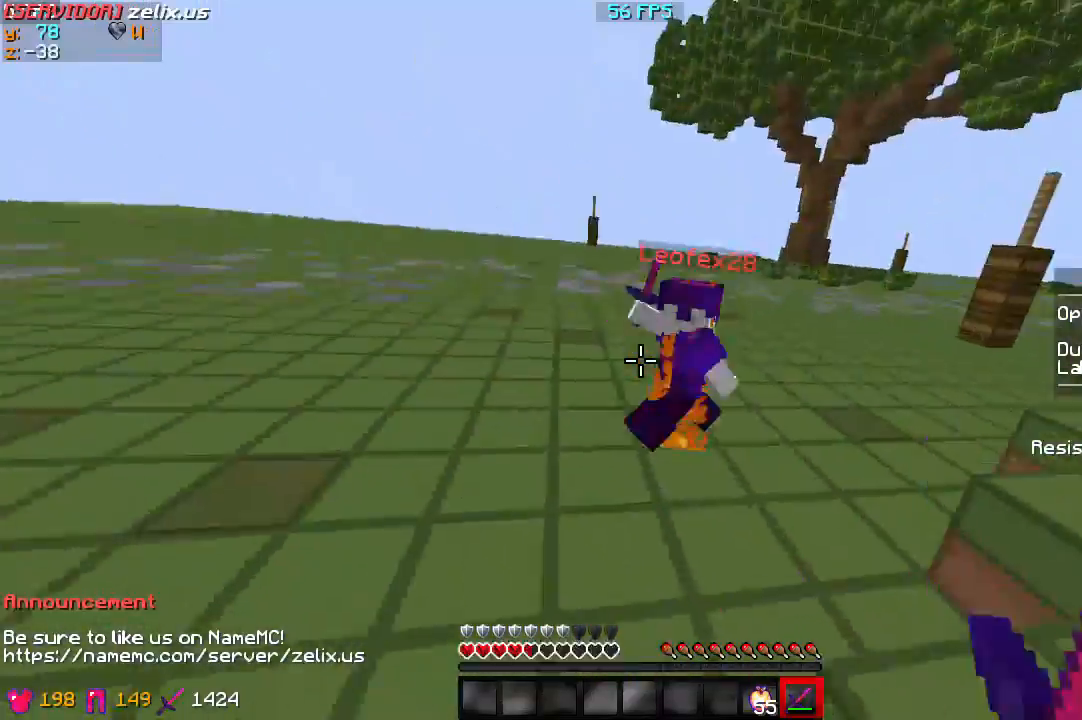
Gameplay with keyboard; each line is a JSON object with the keys held at the frame after it. "events" lists presses ("down") and releases ("up") of "a", "d", "s" and "w" between this image and that frame as [ms after this image, input, new state], when the widget could be followed in between. No other keys are recorded. Mouse input is not recorded.
{"keys": ["d", "w"], "events": []}
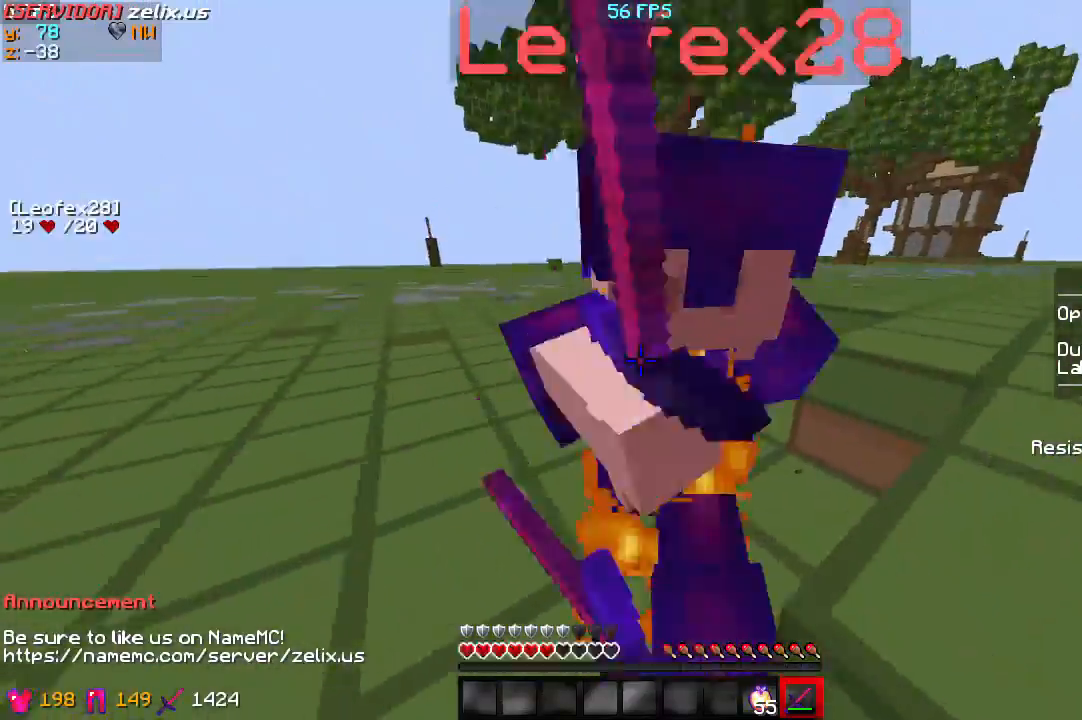
{"keys": ["d", "w"], "events": []}
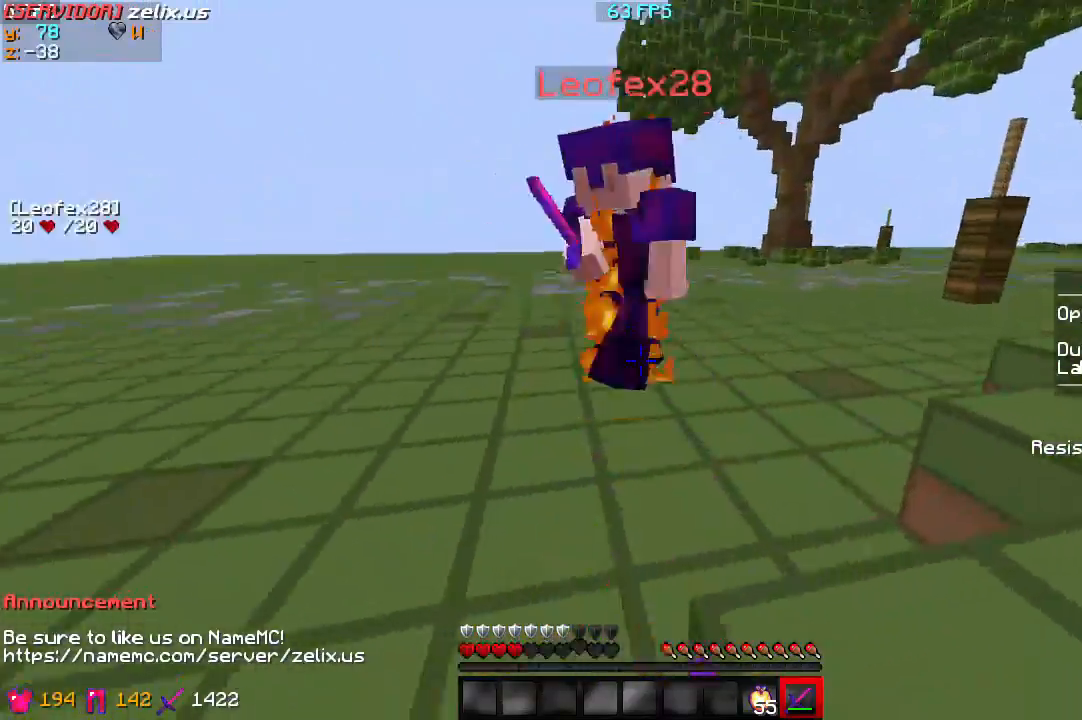
{"keys": ["d", "w"], "events": []}
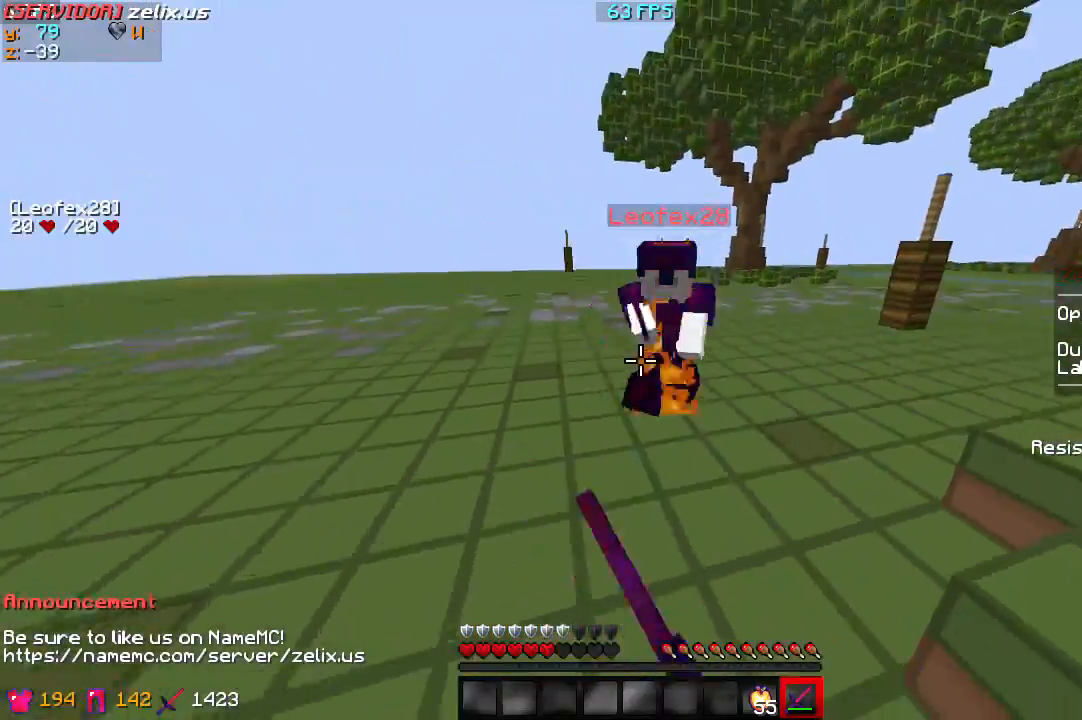
{"keys": ["d", "w"], "events": []}
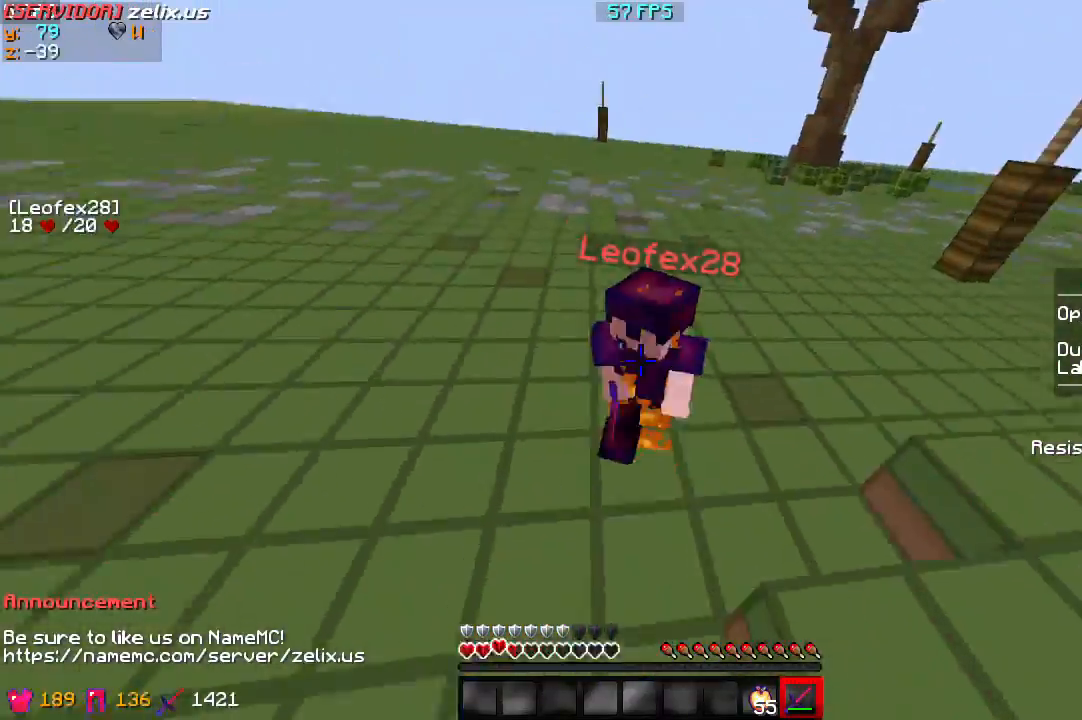
{"keys": ["d", "w"], "events": []}
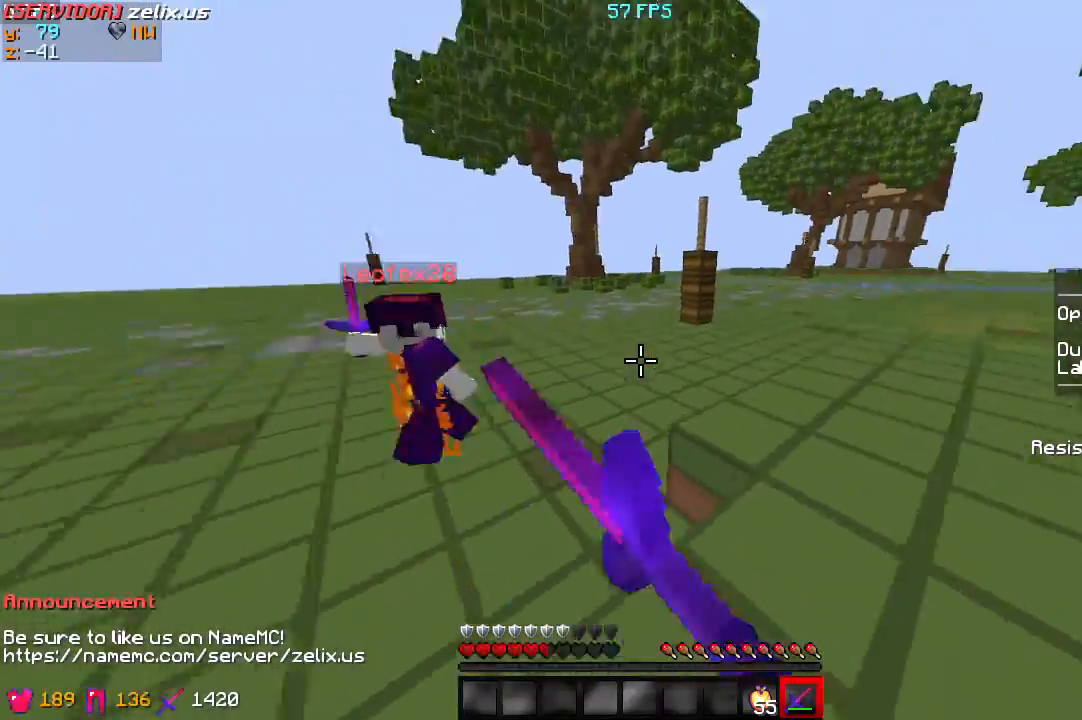
{"keys": ["d", "w"], "events": []}
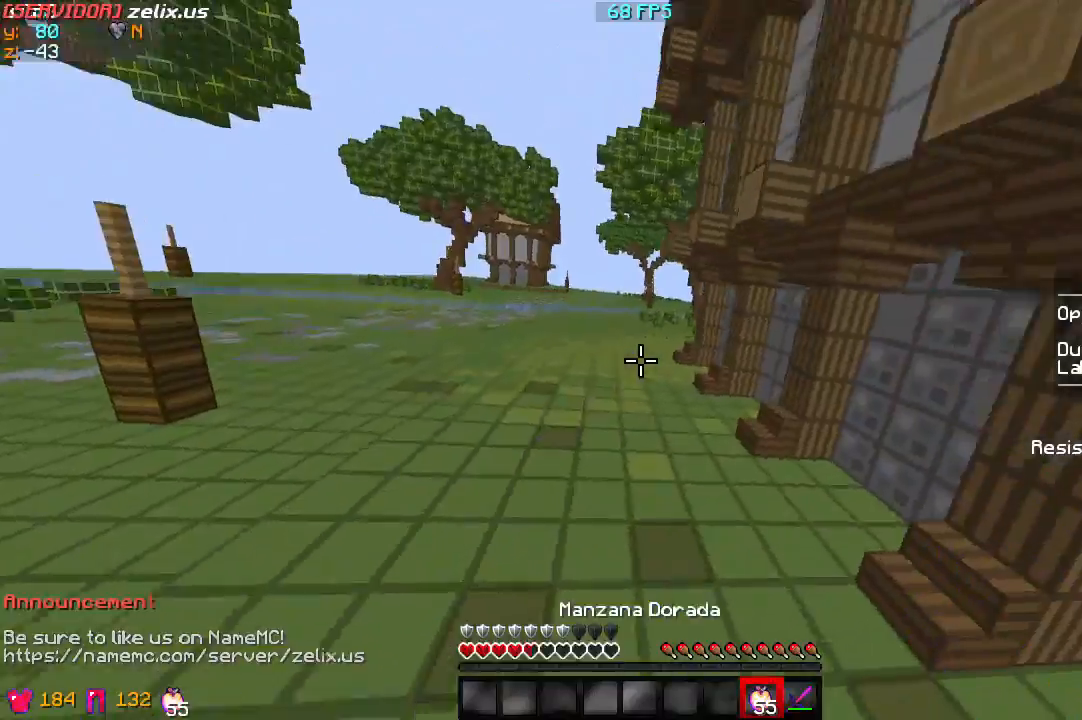
{"keys": ["w"], "events": [[400, "d", "up"]]}
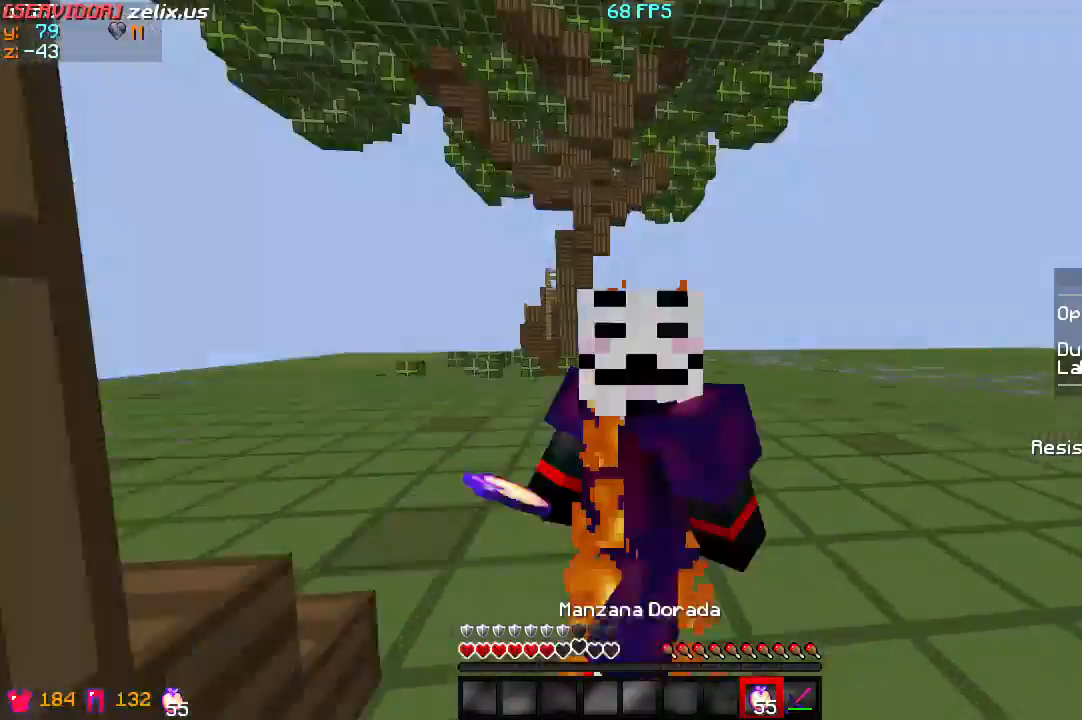
{"keys": ["w"], "events": []}
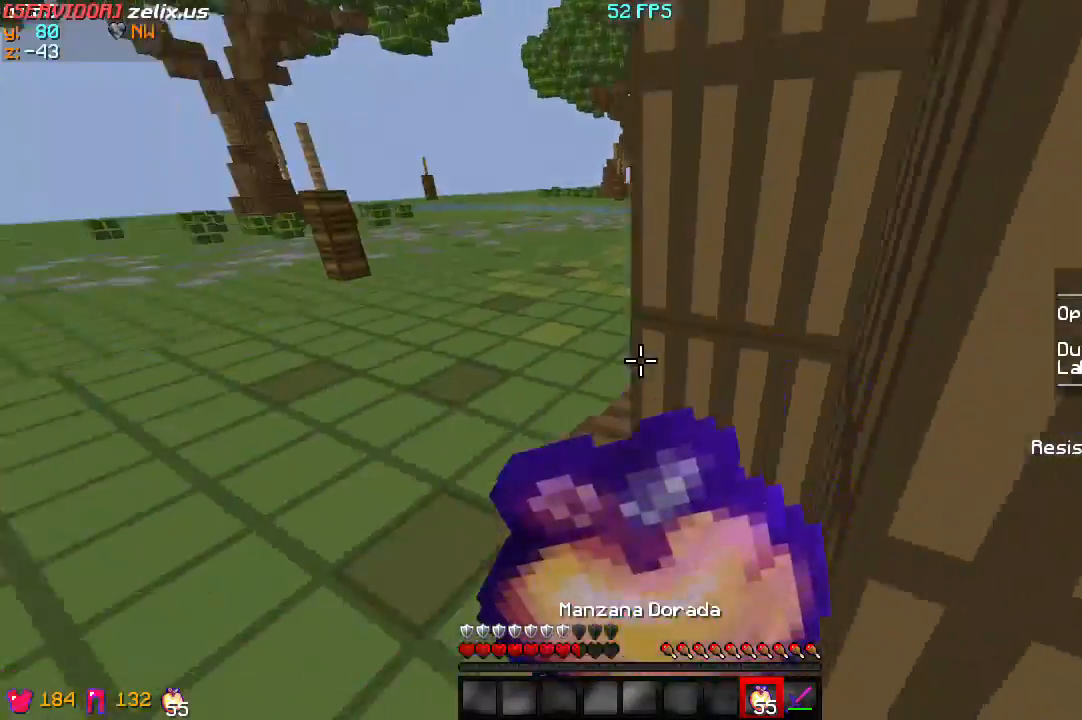
{"keys": ["w"], "events": []}
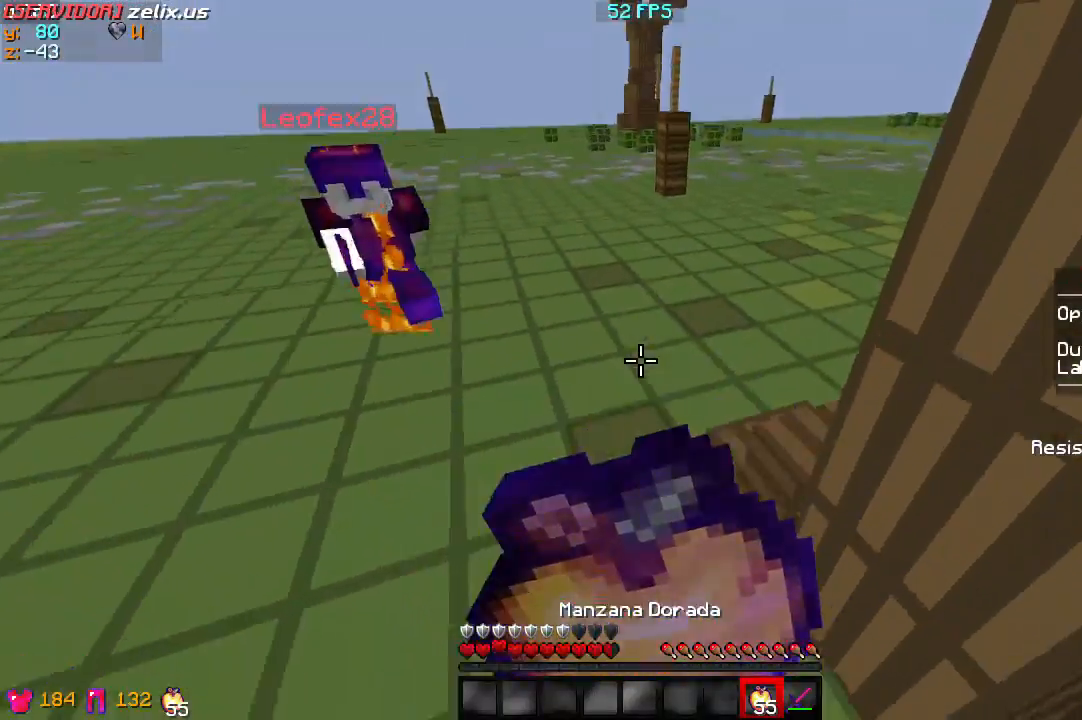
{"keys": ["w"], "events": []}
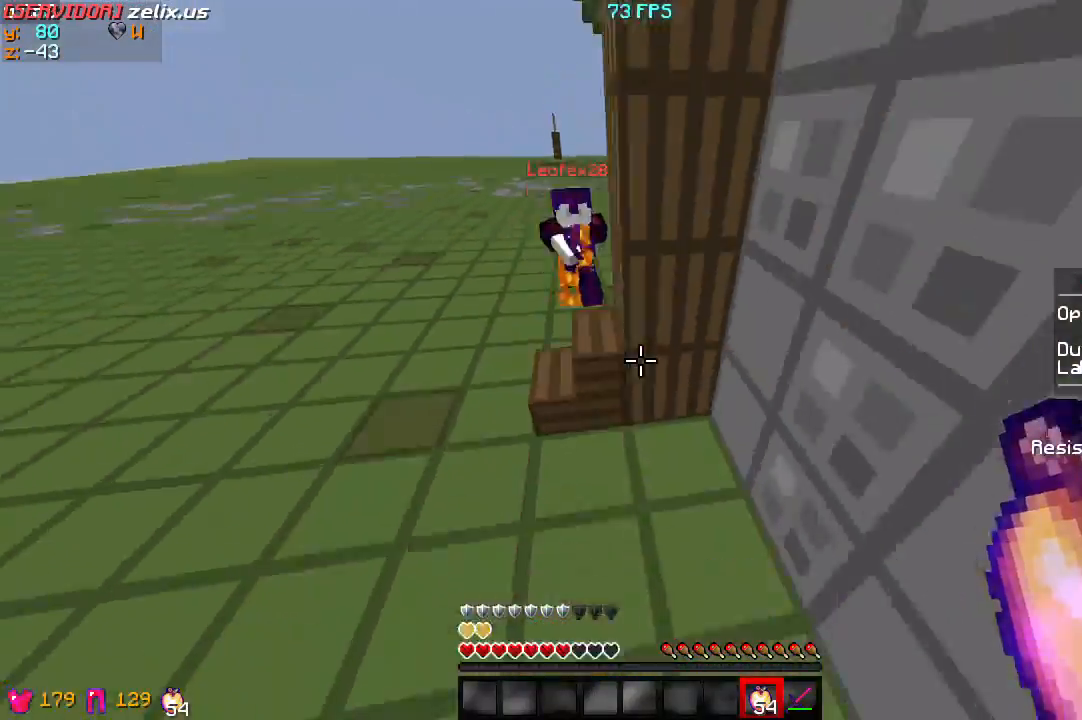
{"keys": ["a", "w"], "events": [[367, "a", "down"]]}
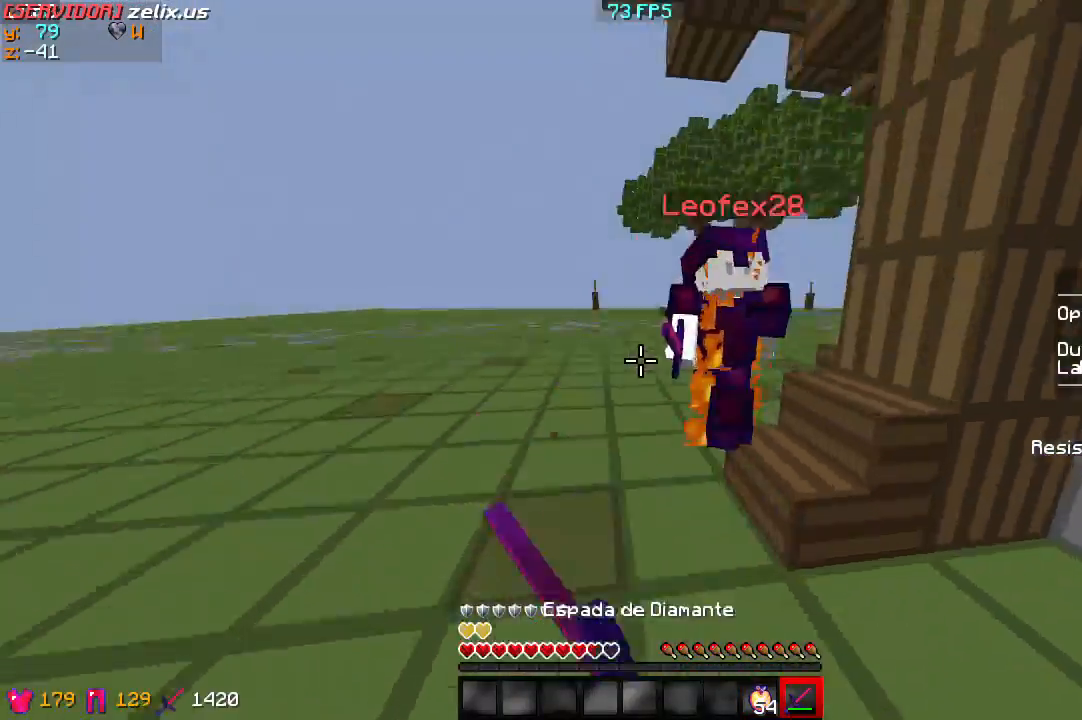
{"keys": ["w"], "events": [[500, "a", "up"]]}
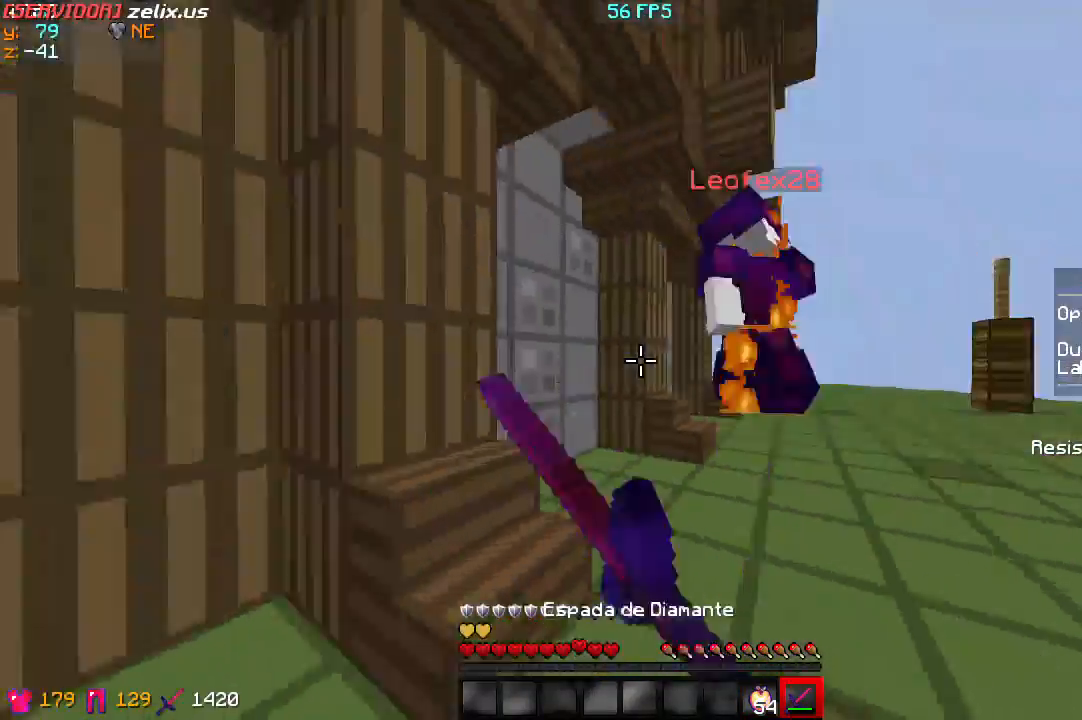
{"keys": ["d", "w"], "events": [[333, "d", "down"]]}
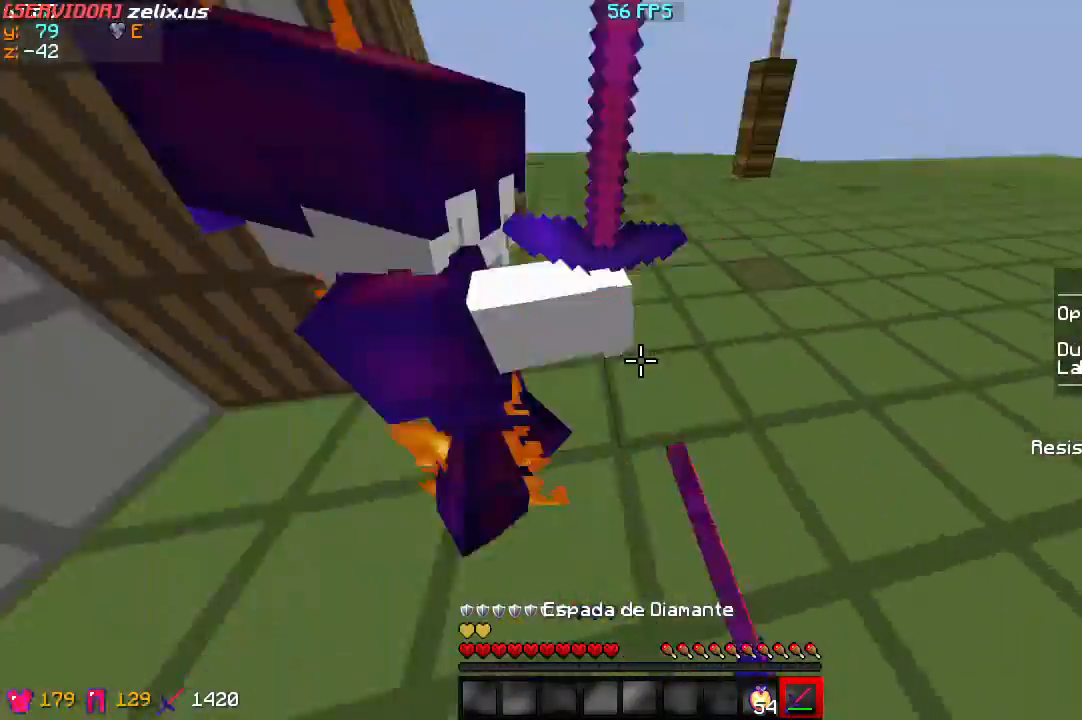
{"keys": ["d", "w"], "events": []}
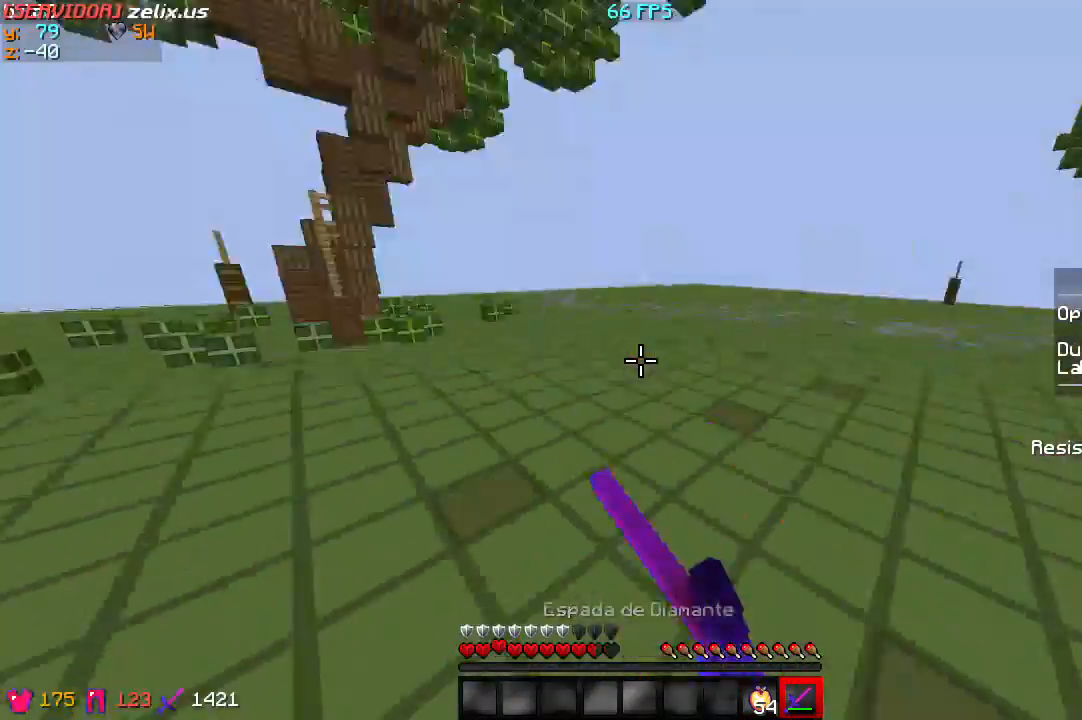
{"keys": ["d", "w"], "events": []}
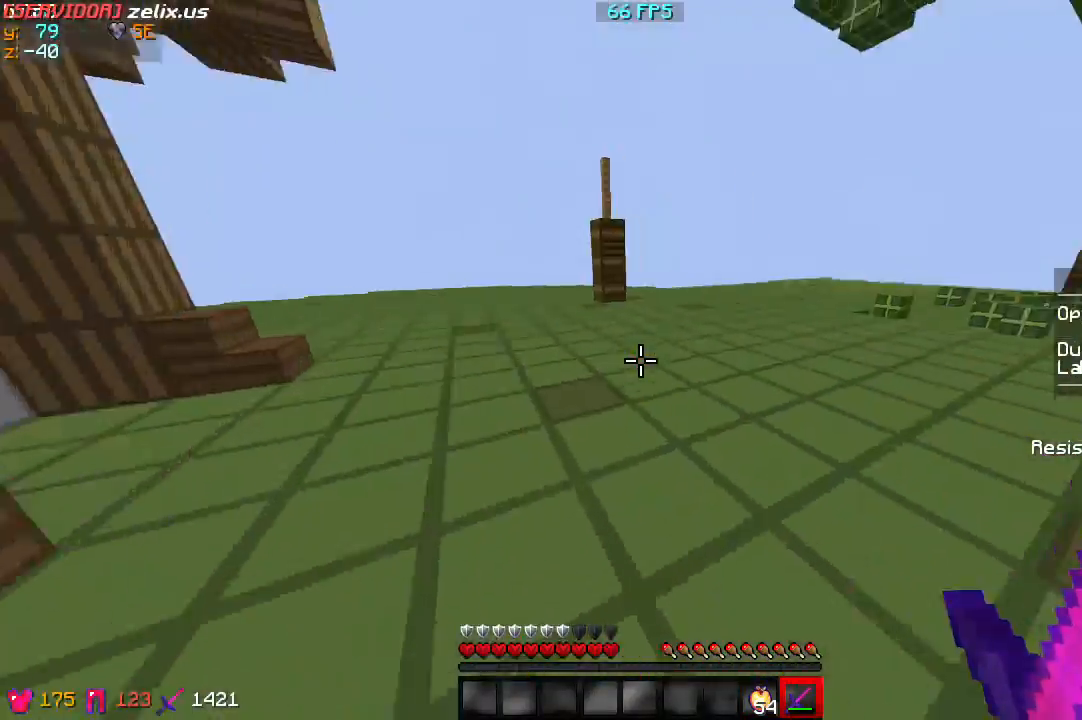
{"keys": ["d", "w"], "events": []}
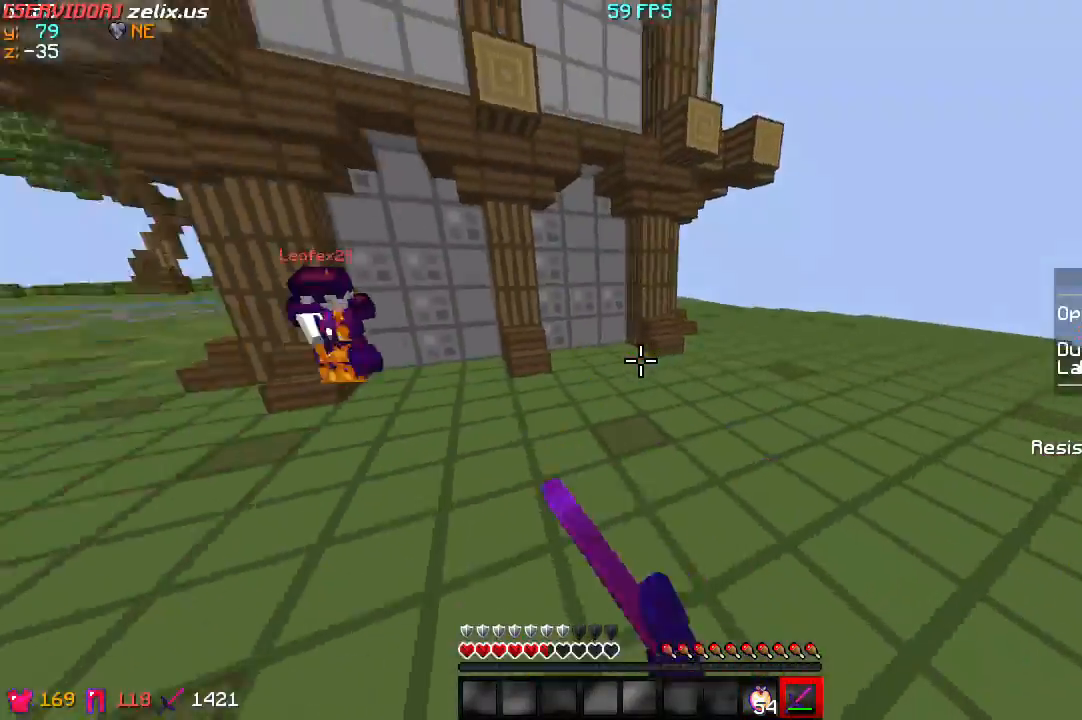
{"keys": ["d", "w"], "events": []}
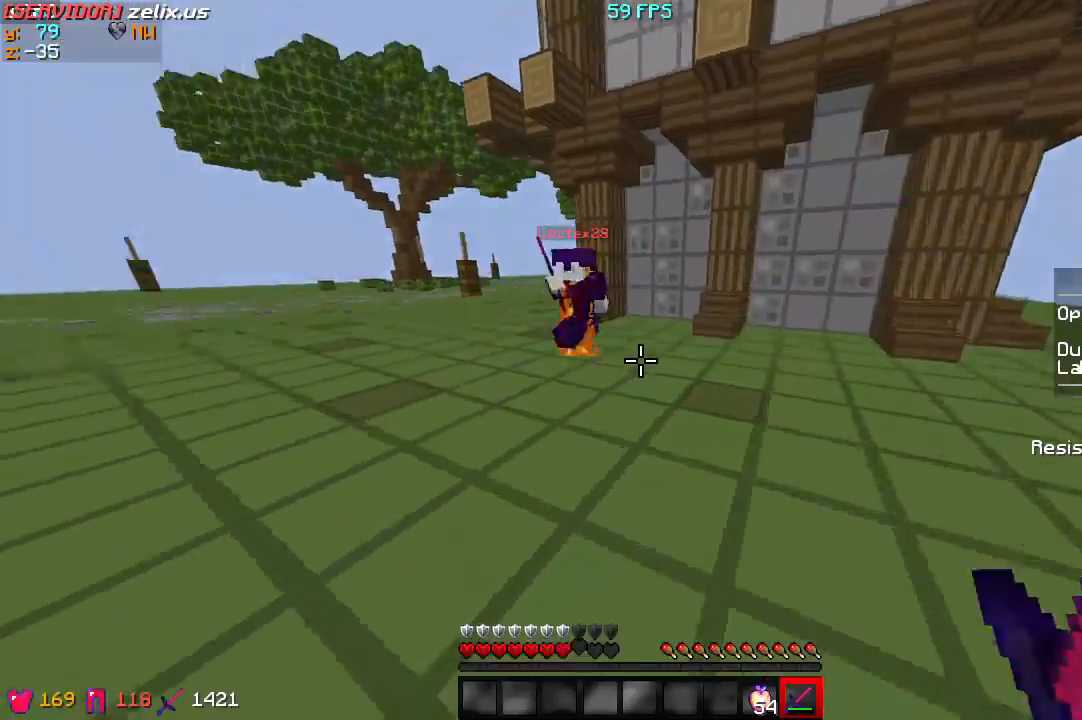
{"keys": ["d", "w"], "events": []}
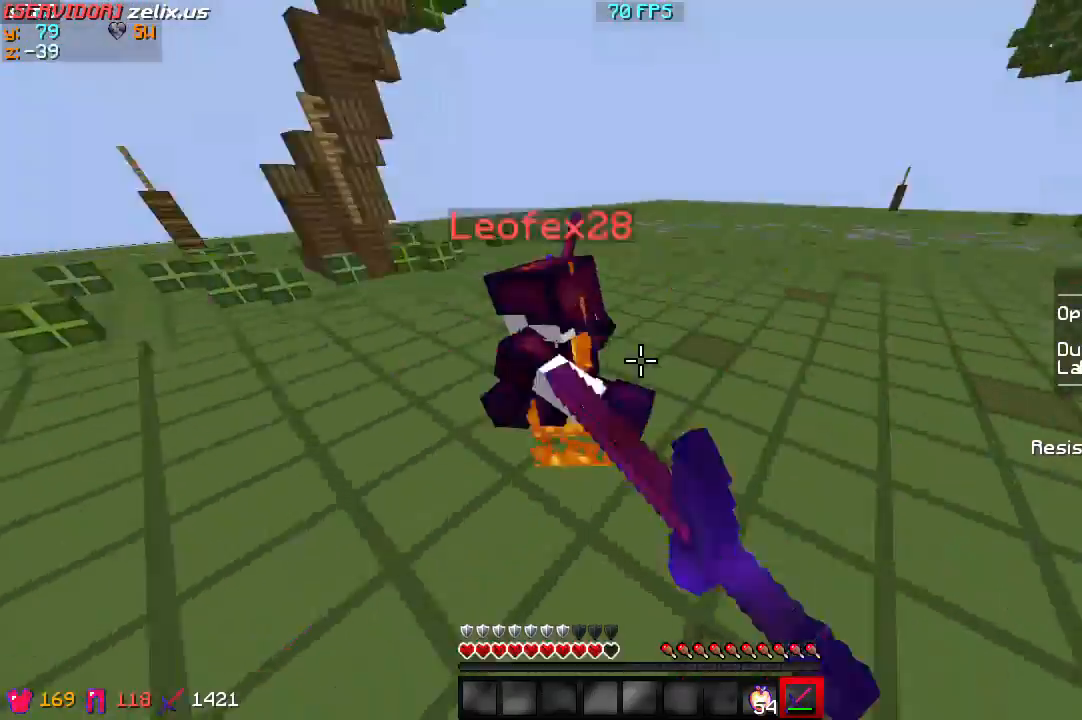
{"keys": ["d", "w"], "events": []}
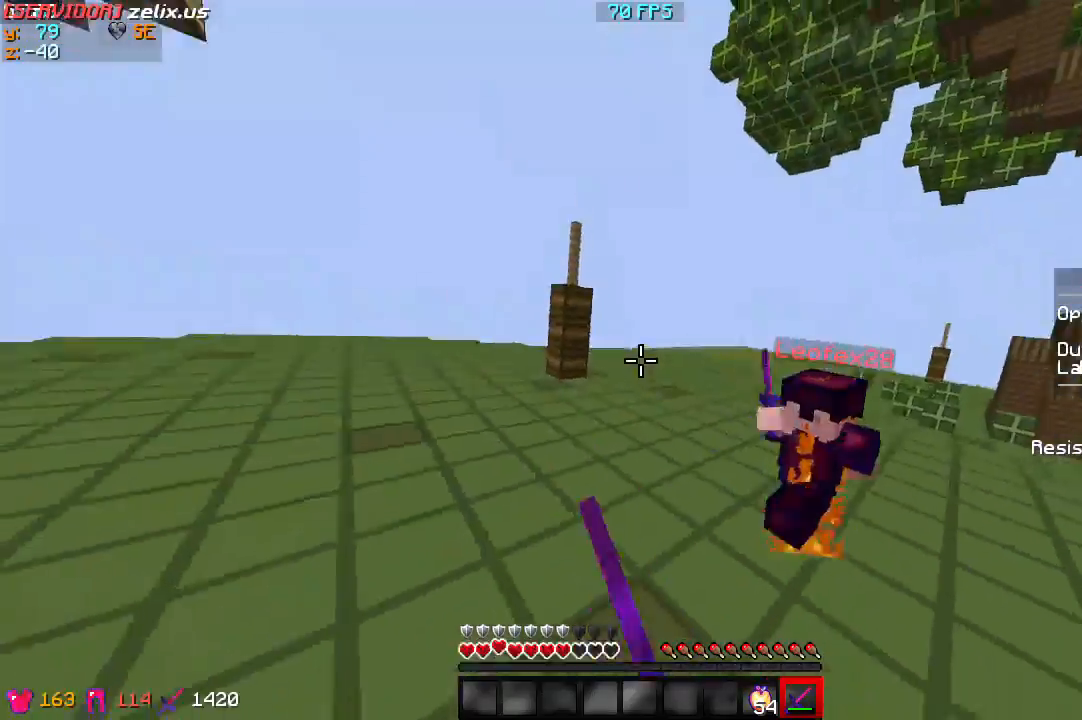
{"keys": ["d", "w"], "events": []}
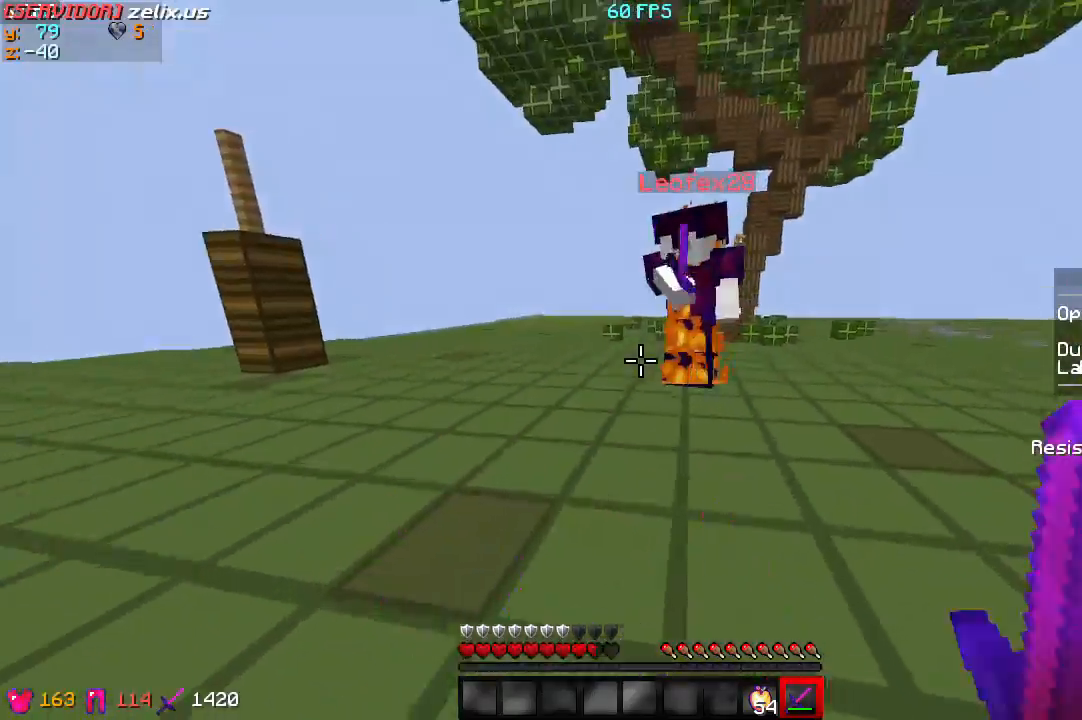
{"keys": ["d", "w"], "events": []}
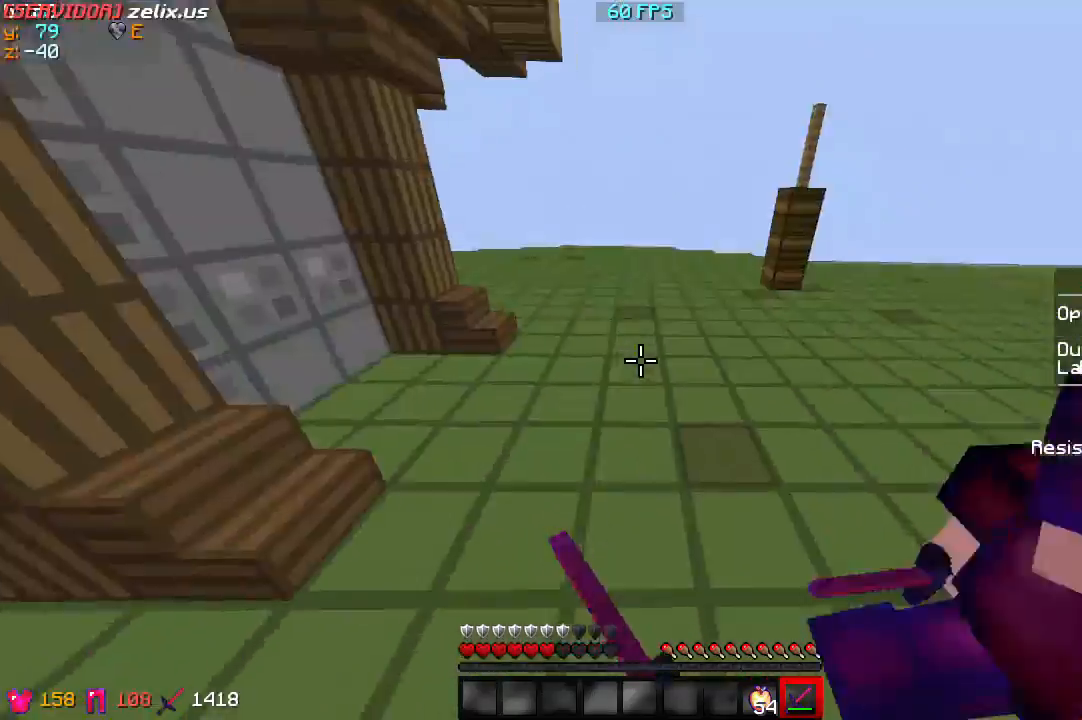
{"keys": ["d", "w"], "events": []}
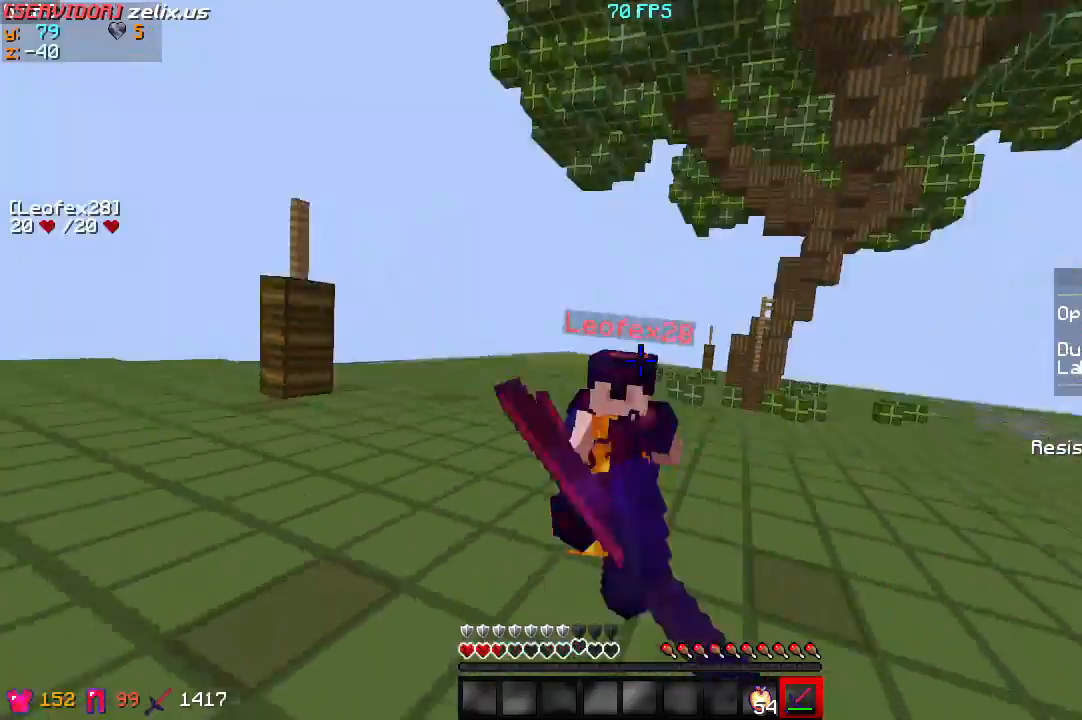
{"keys": ["d", "w"], "events": []}
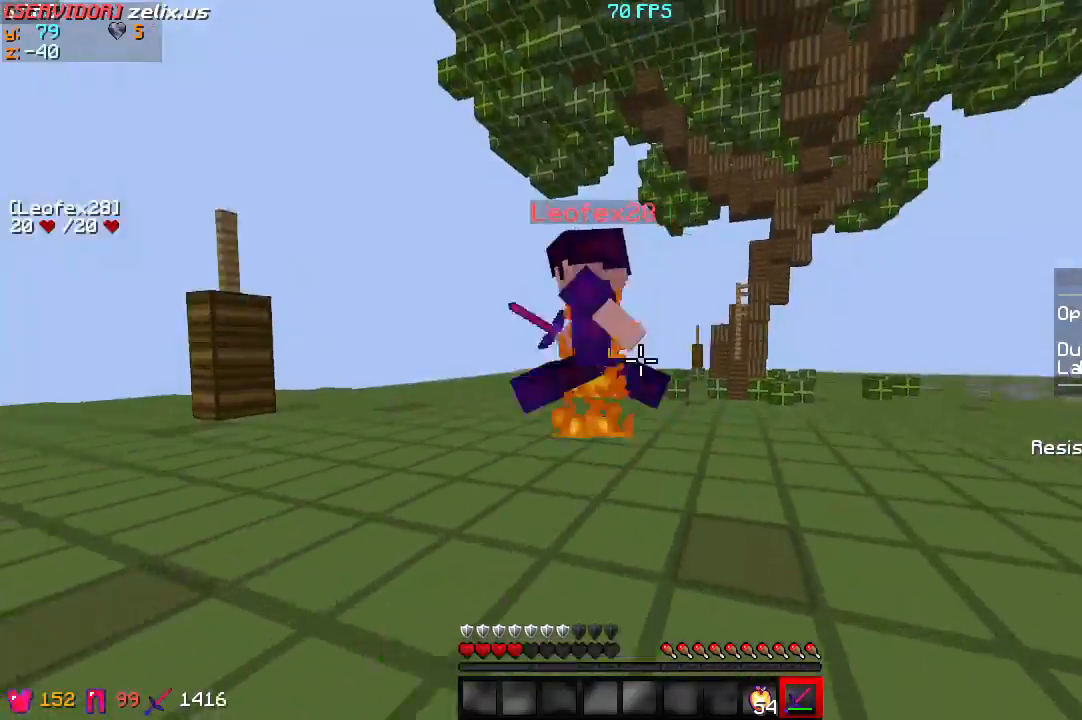
{"keys": ["d", "w"], "events": []}
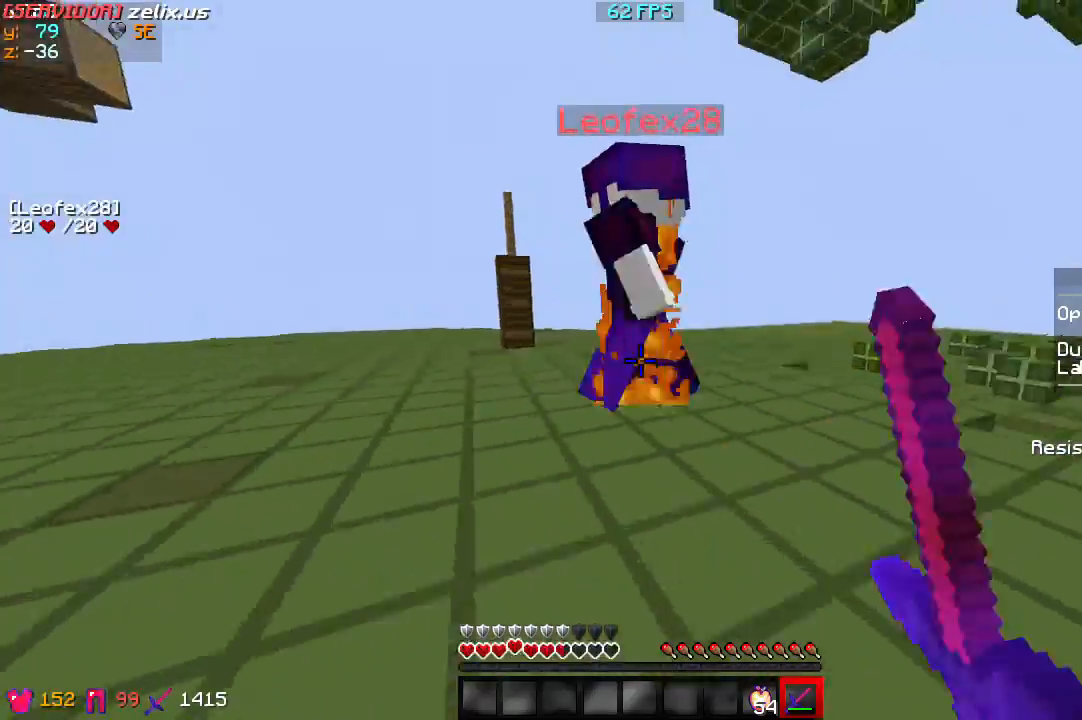
{"keys": ["d"], "events": [[433, "w", "up"]]}
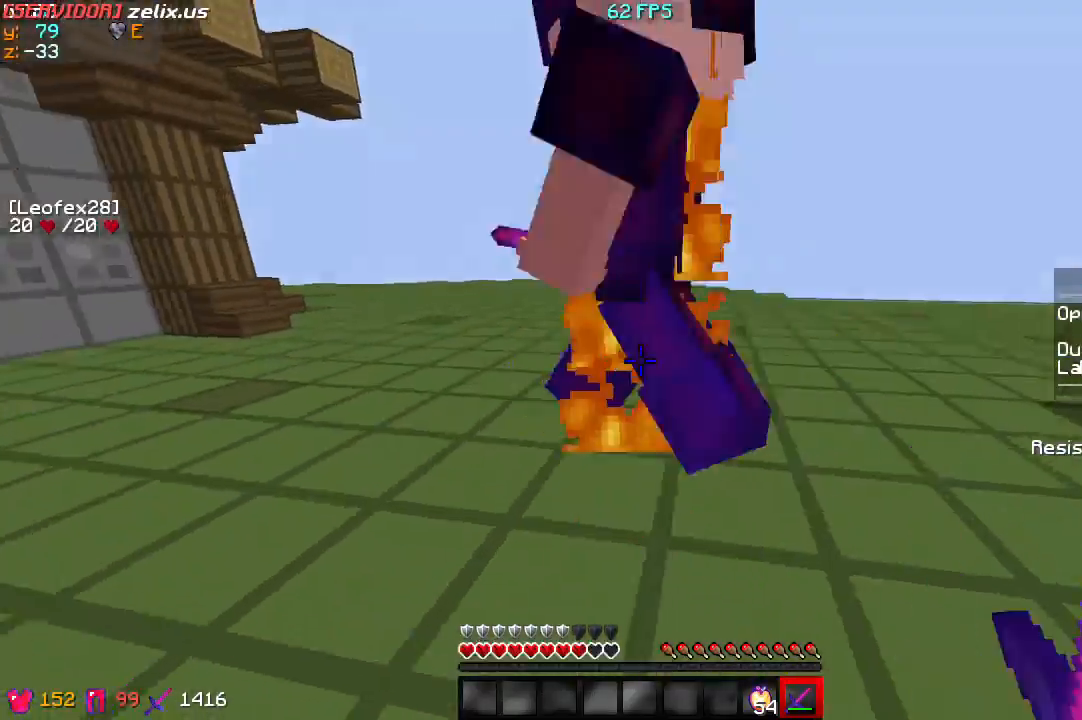
{"keys": ["d", "w"], "events": [[267, "w", "down"]]}